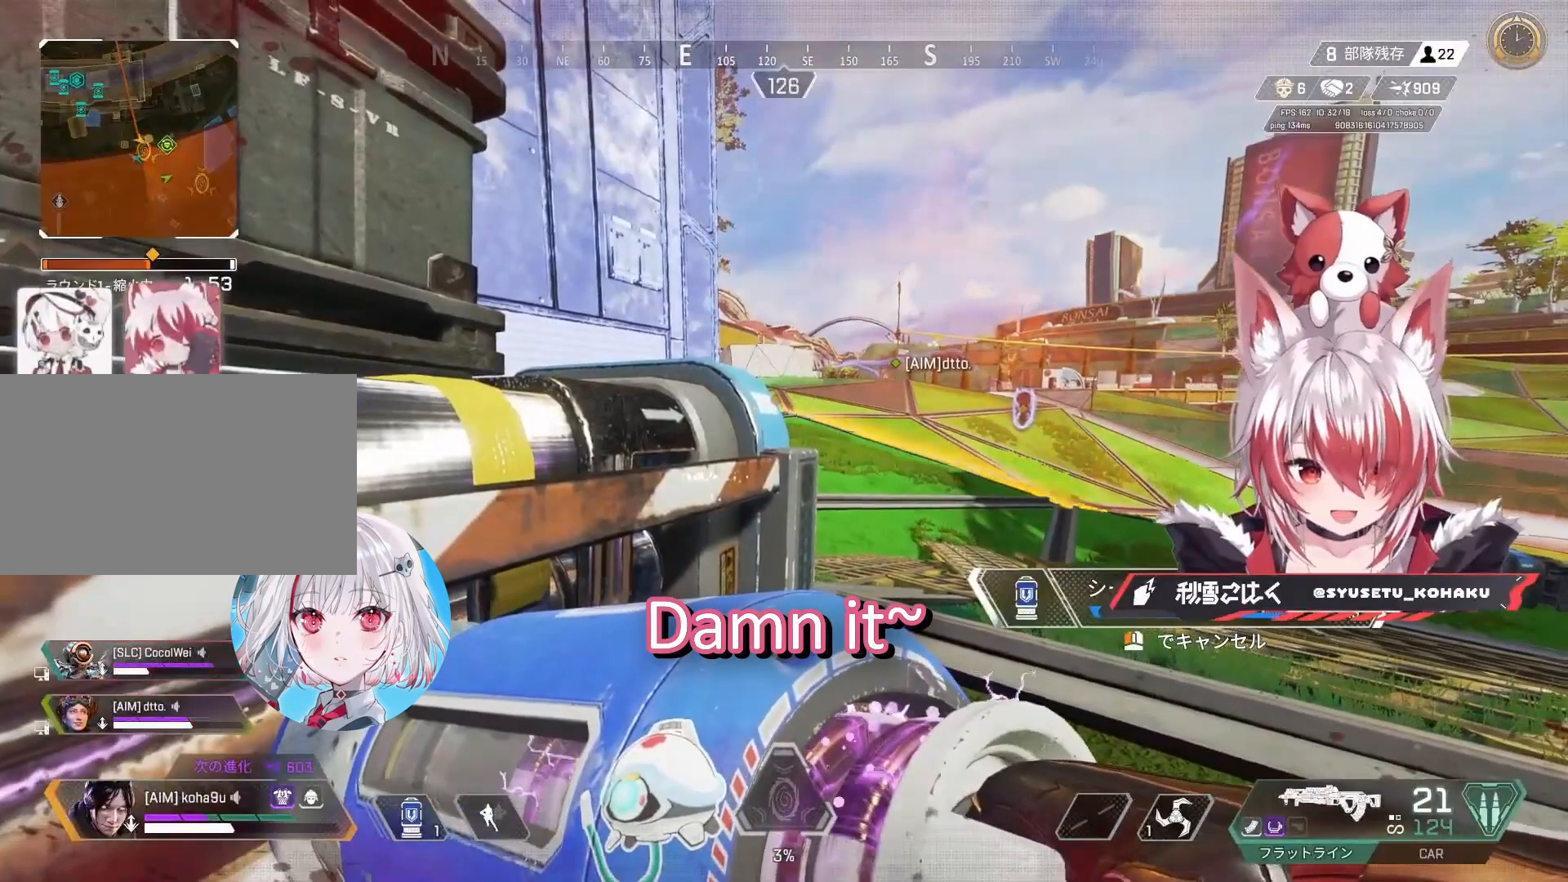
Gameplay with keyboard and mouse; each line is a JSON object with the keys and mouse buttons held at the frame after it. "events" lists presses ("down") and releases ("up") of "1", "2", "3", "4", "5", "a", "alt", "c", "caps_lock", "ctrl", "d", "e", "f", "g", "q", "r", "s", "shift", "space", "t", "tab", "v", "w", "x", "z", "mouse_left", "mouse_wheel" and "mouse_right" between this image and that frame as [ms after this image, input, new state], when the widget could be followed in between. "mouse_left", "mouse_wheel", "mouse_right" = the "left", "wheel", "right" buttons of the "mouse" list. No other keys are recorded. "wheel" means that the mouse wheel is clicked or scrolled. Not read: mouse_move.
{"keys": [], "mouse": [], "events": [[433, "ctrl", "up"]]}
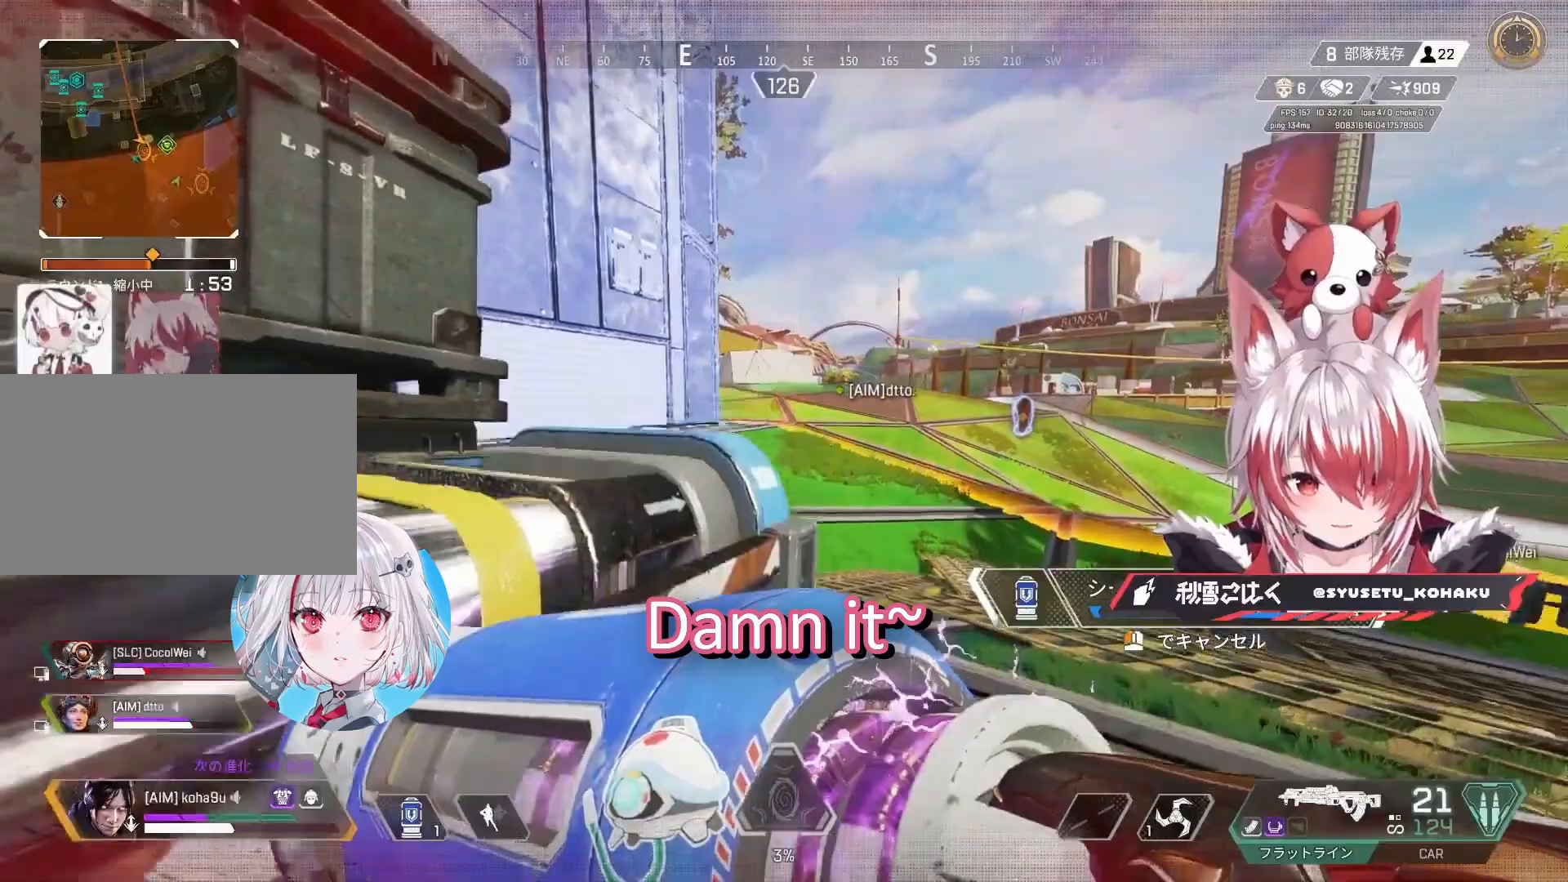
{"keys": ["ctrl", "d"], "mouse": [], "events": [[417, "d", "down"], [500, "ctrl", "down"]]}
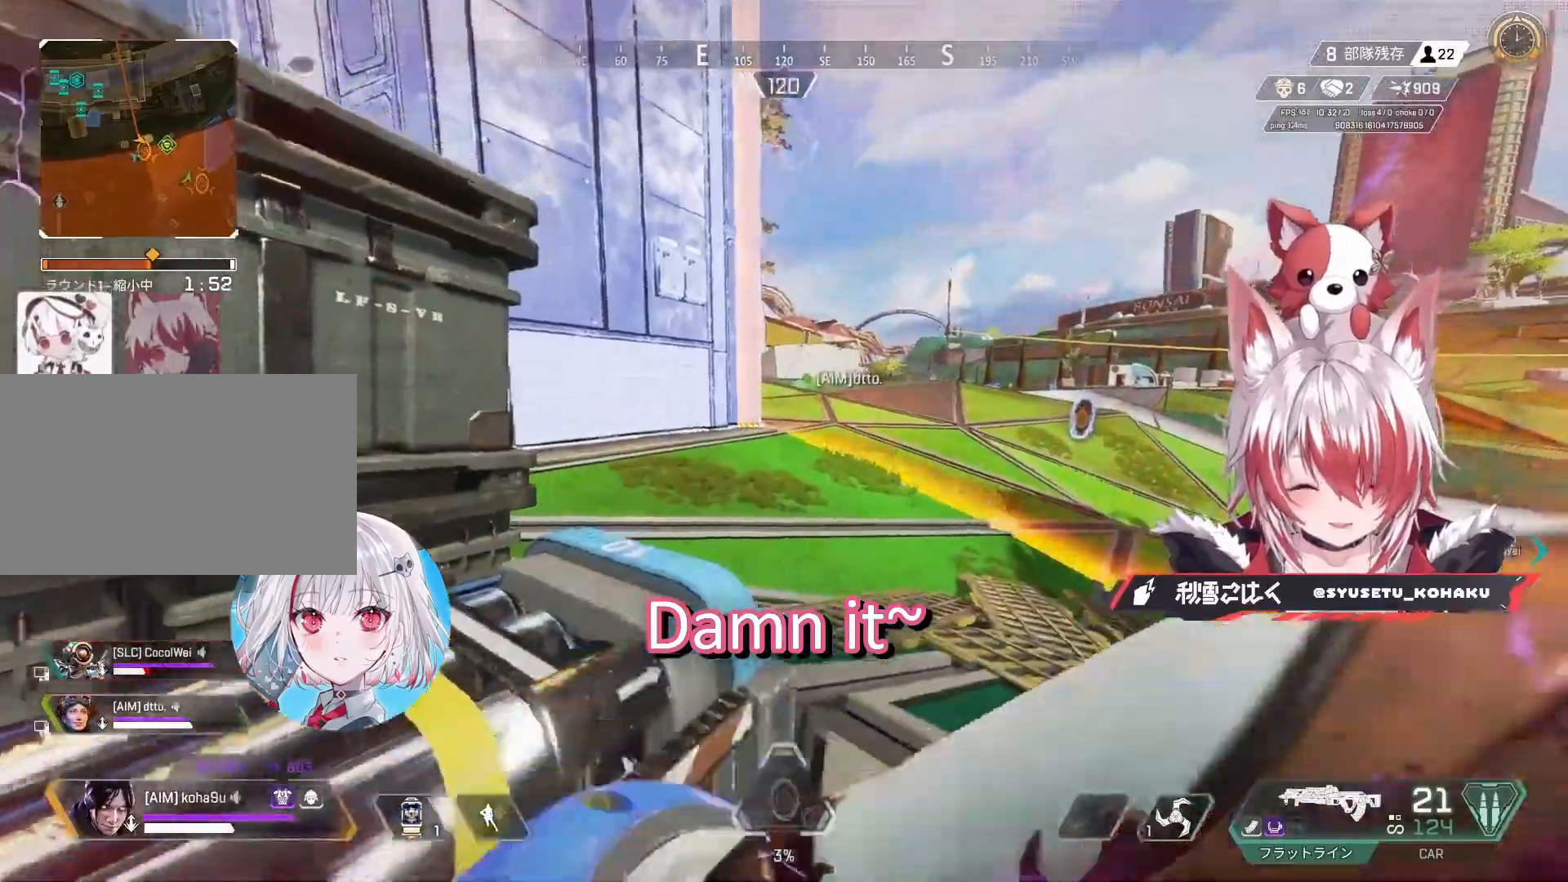
{"keys": ["a", "shift", "w"], "mouse": [], "events": [[100, "d", "up"], [133, "a", "down"], [233, "w", "down"], [283, "3", "down"], [283, "ctrl", "up"], [417, "3", "up"], [467, "shift", "down"]]}
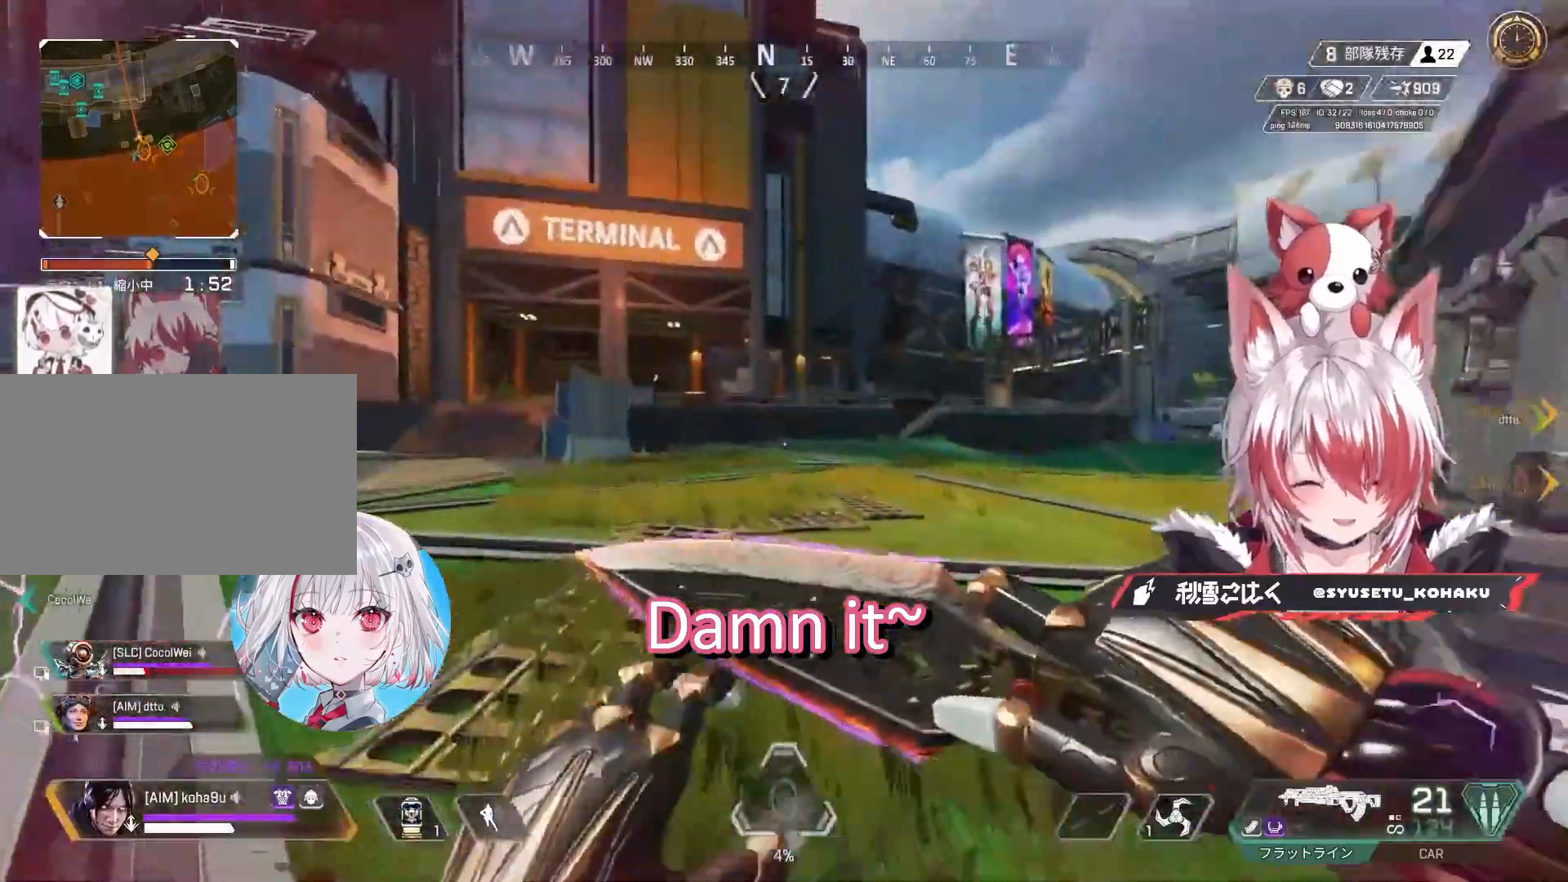
{"keys": ["a", "ctrl", "w"], "mouse": [], "events": [[117, "shift", "up"], [250, "shift", "down"], [300, "shift", "up"], [433, "ctrl", "down"]]}
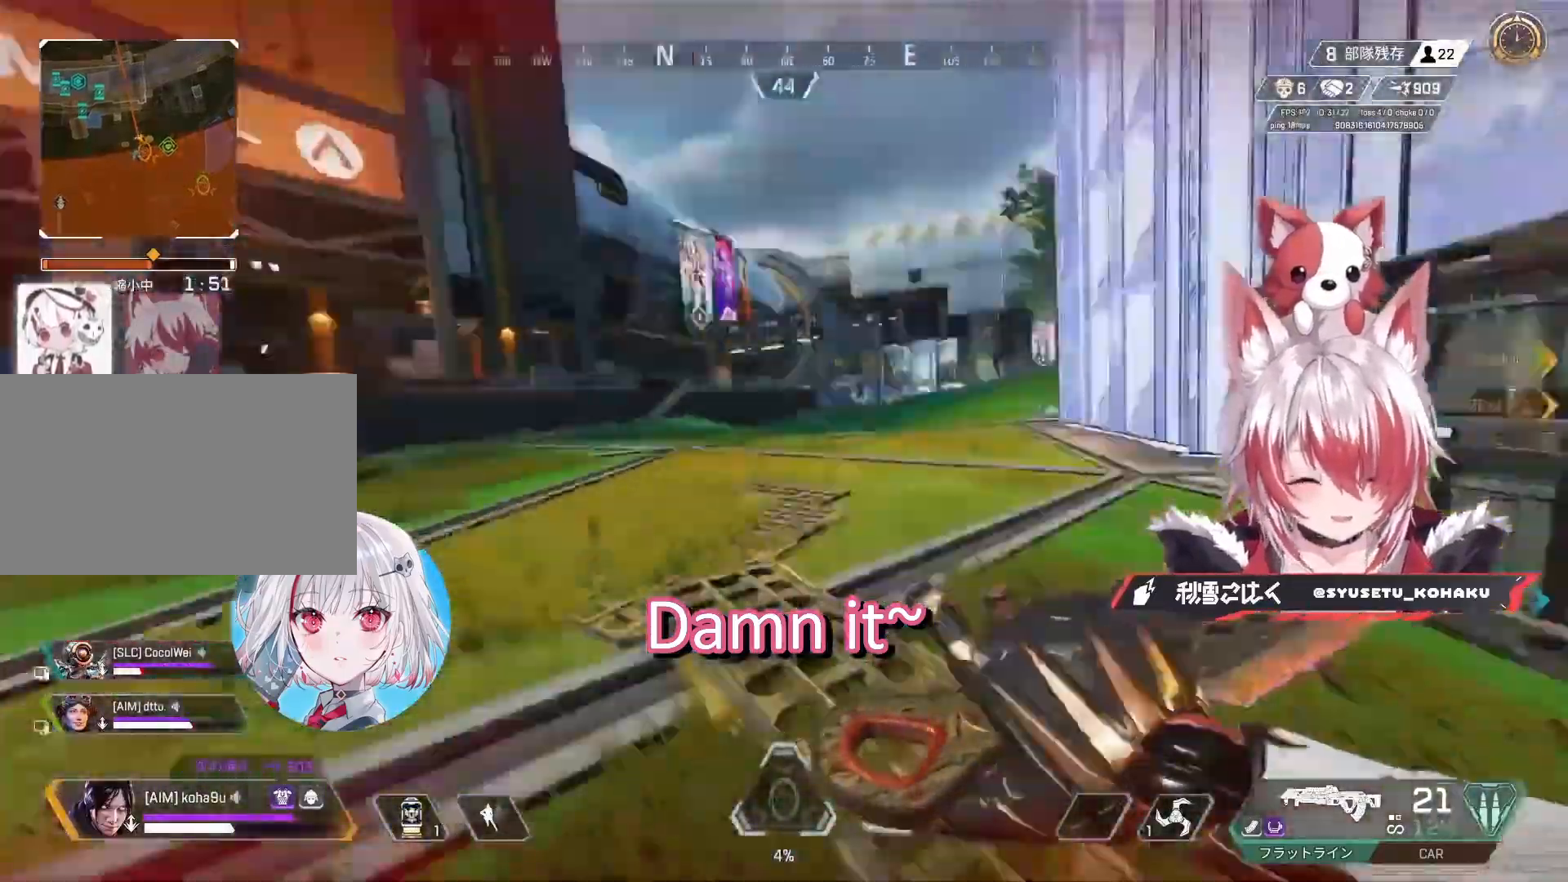
{"keys": ["a", "ctrl", "w"], "mouse": [], "events": [[117, "w", "up"], [317, "mouse_wheel", "down"], [417, "mouse_wheel", "up"], [500, "w", "down"]]}
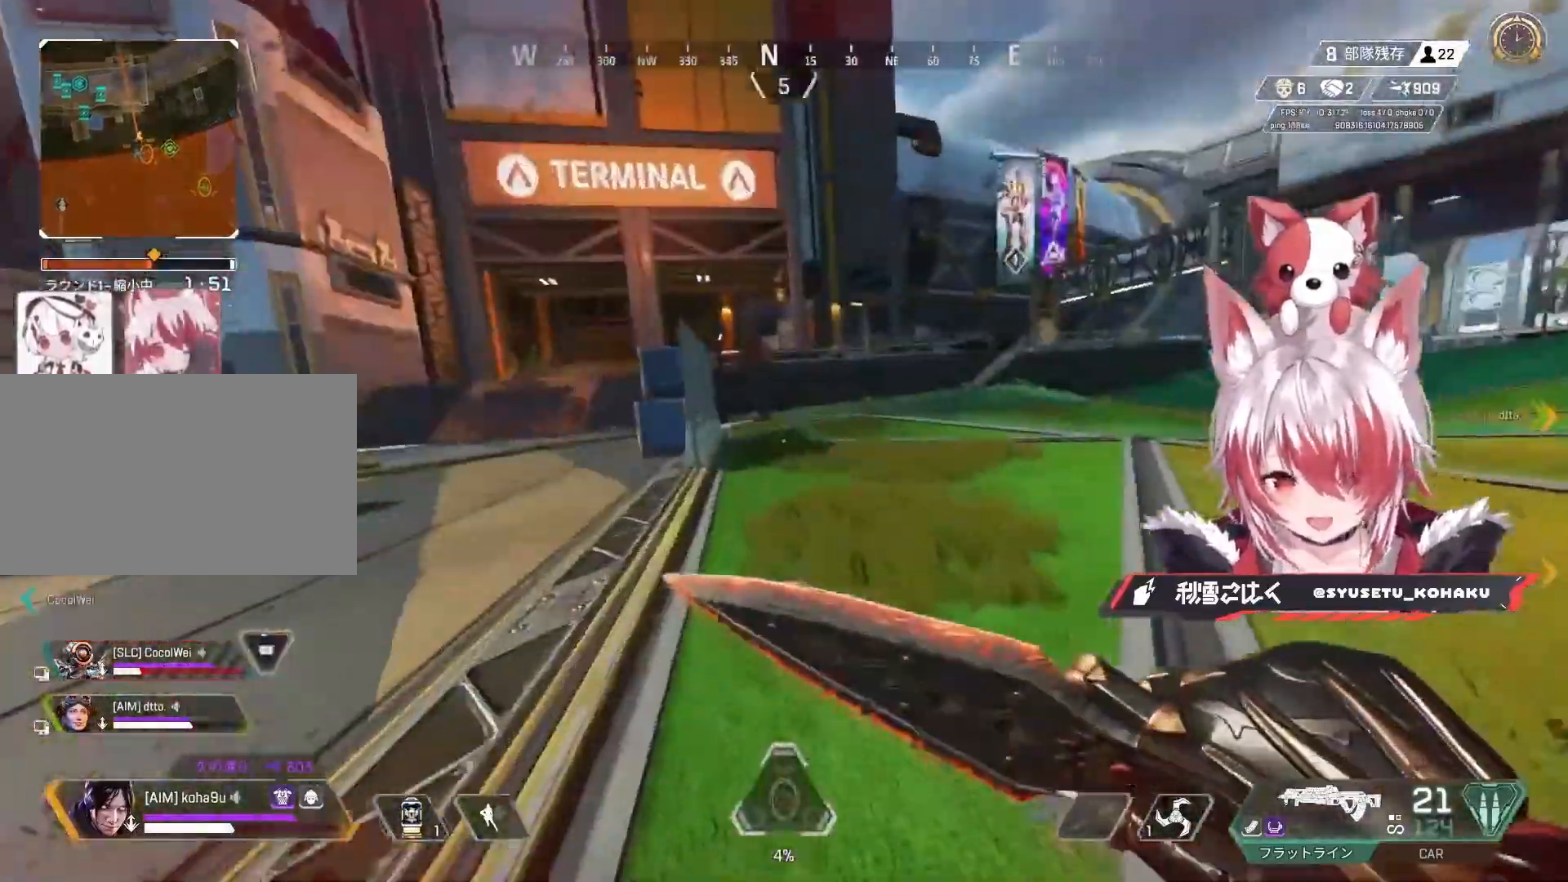
{"keys": ["a", "shift", "w"], "mouse": [], "events": [[33, "ctrl", "up"], [233, "shift", "down"]]}
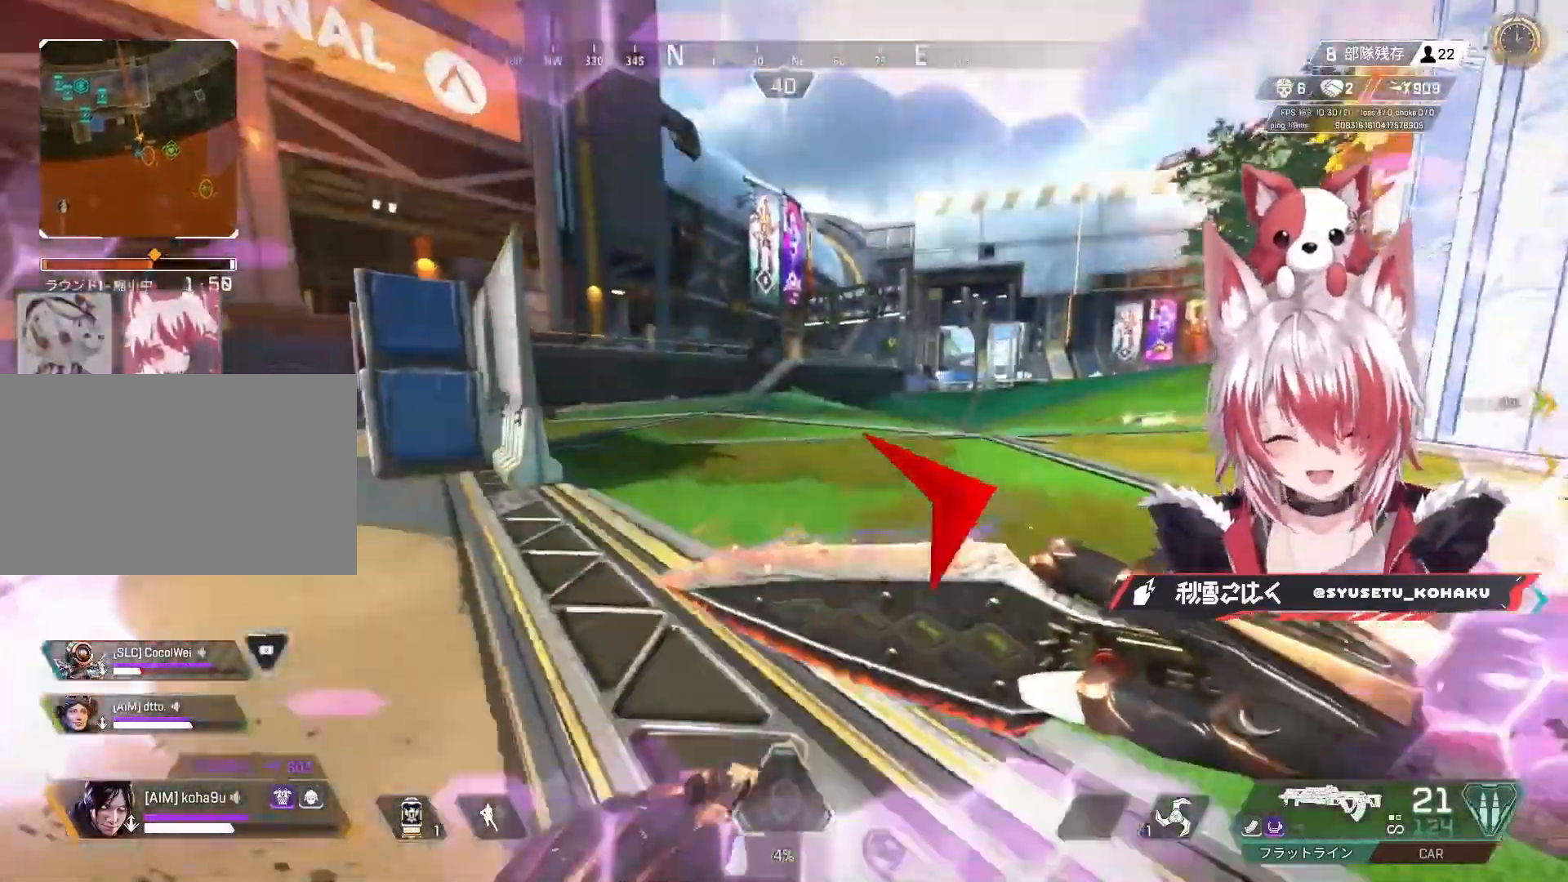
{"keys": ["w"], "mouse": [], "events": [[333, "mouse_wheel", "down"], [383, "shift", "up"], [433, "a", "up"], [483, "mouse_wheel", "up"]]}
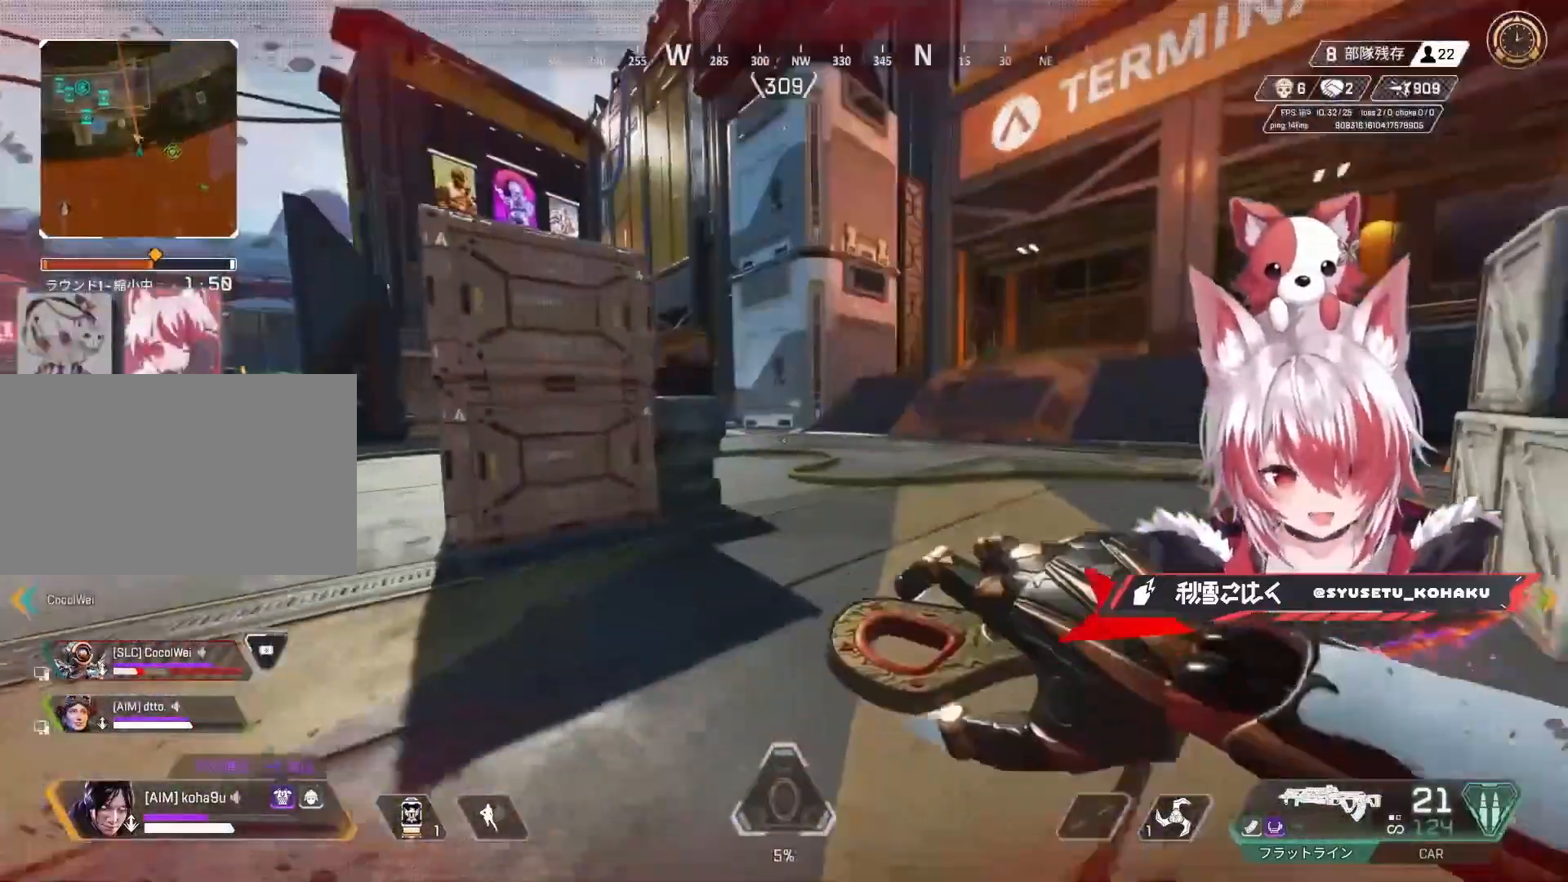
{"keys": ["w"], "mouse": [], "events": [[33, "d", "down"], [133, "shift", "down"], [267, "d", "up"], [267, "shift", "up"]]}
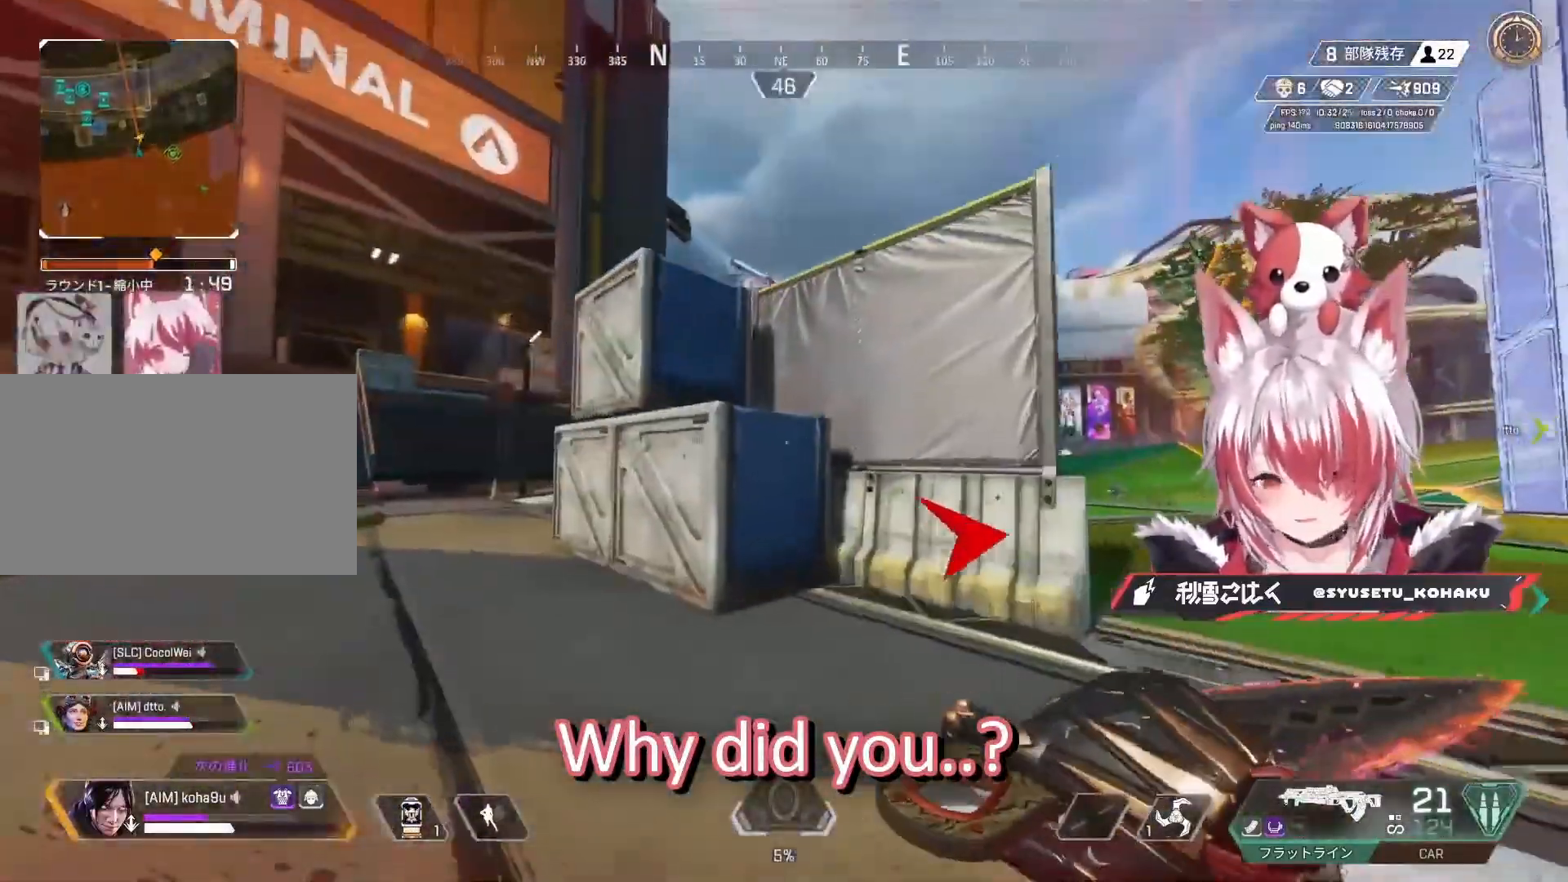
{"keys": ["d", "w"], "mouse": [], "events": [[183, "1", "down"], [283, "1", "up"], [467, "d", "down"]]}
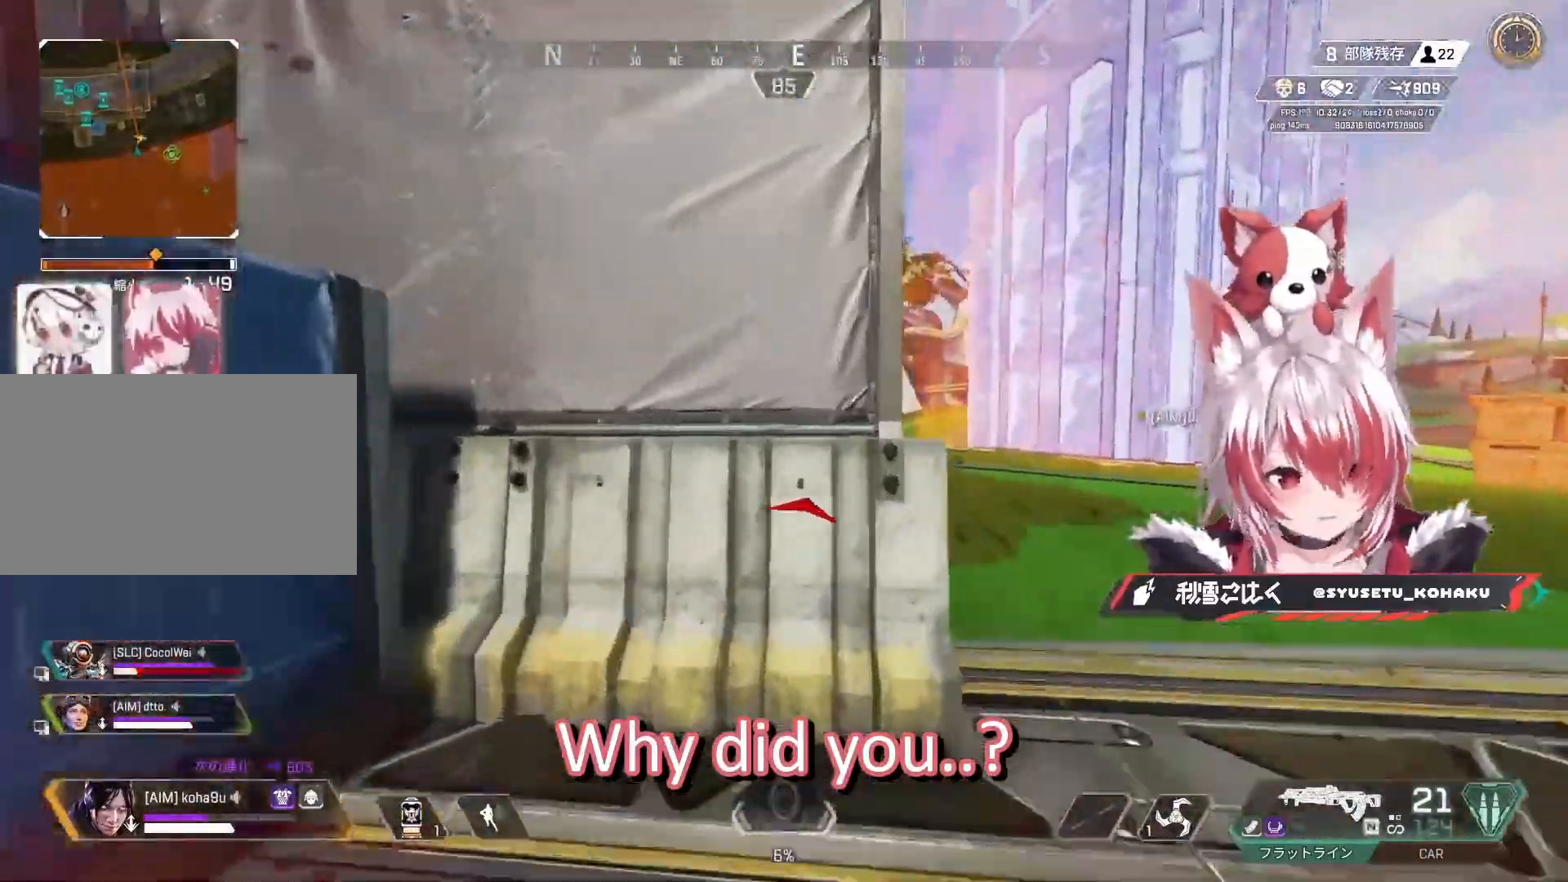
{"keys": ["d"], "mouse": [], "events": [[17, "w", "up"]]}
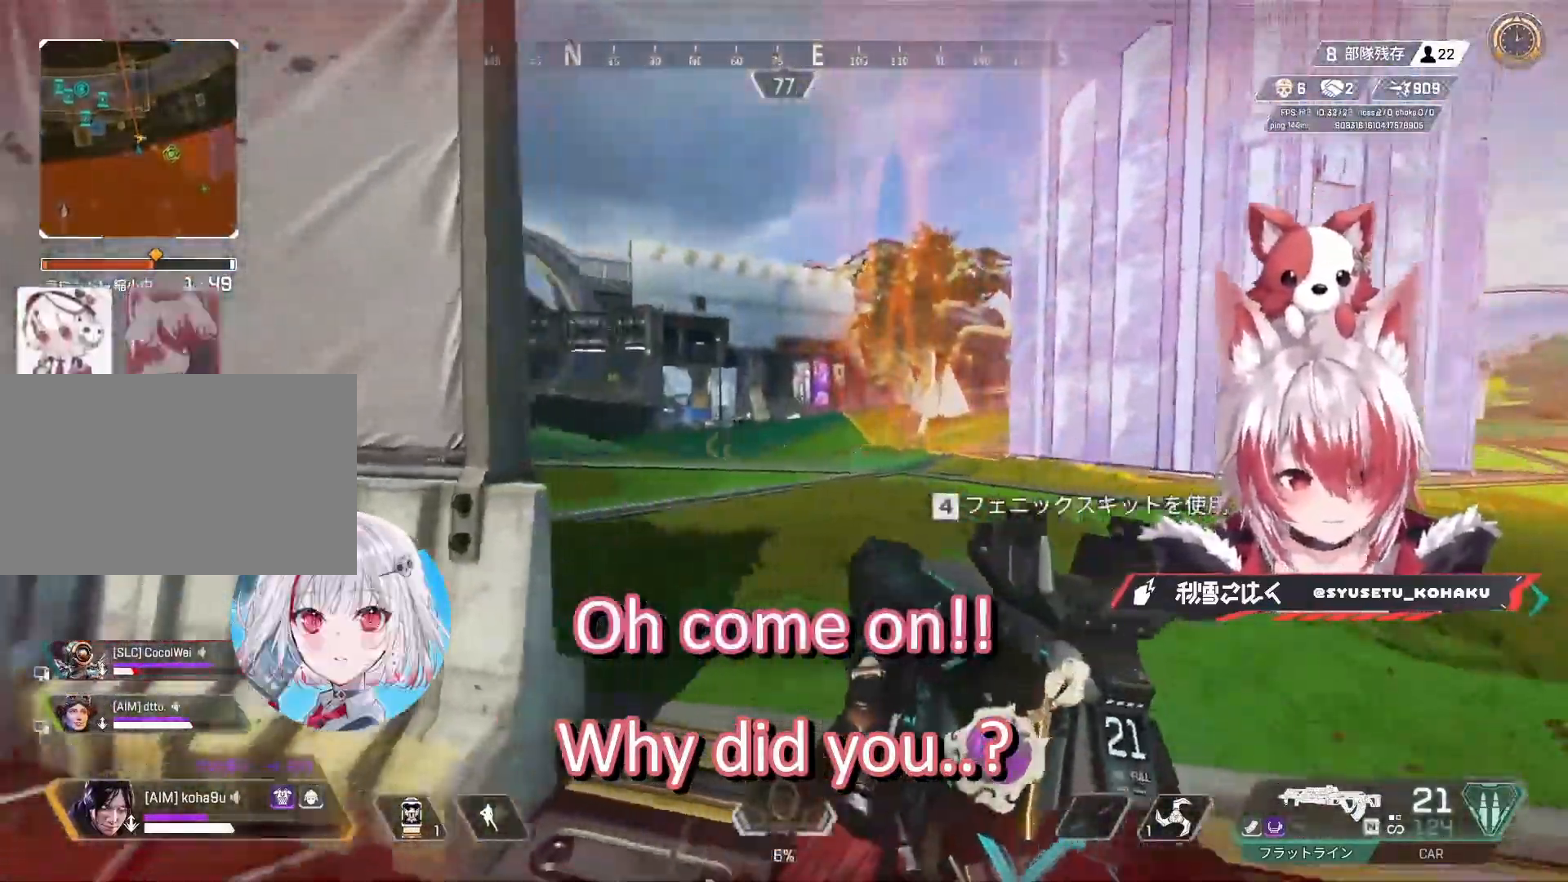
{"keys": ["a", "d"], "mouse": ["left"], "events": [[133, "mouse_right", "down"], [217, "a", "down"], [217, "mouse_right", "up"], [267, "d", "up"], [267, "mouse_left", "down"], [500, "d", "down"]]}
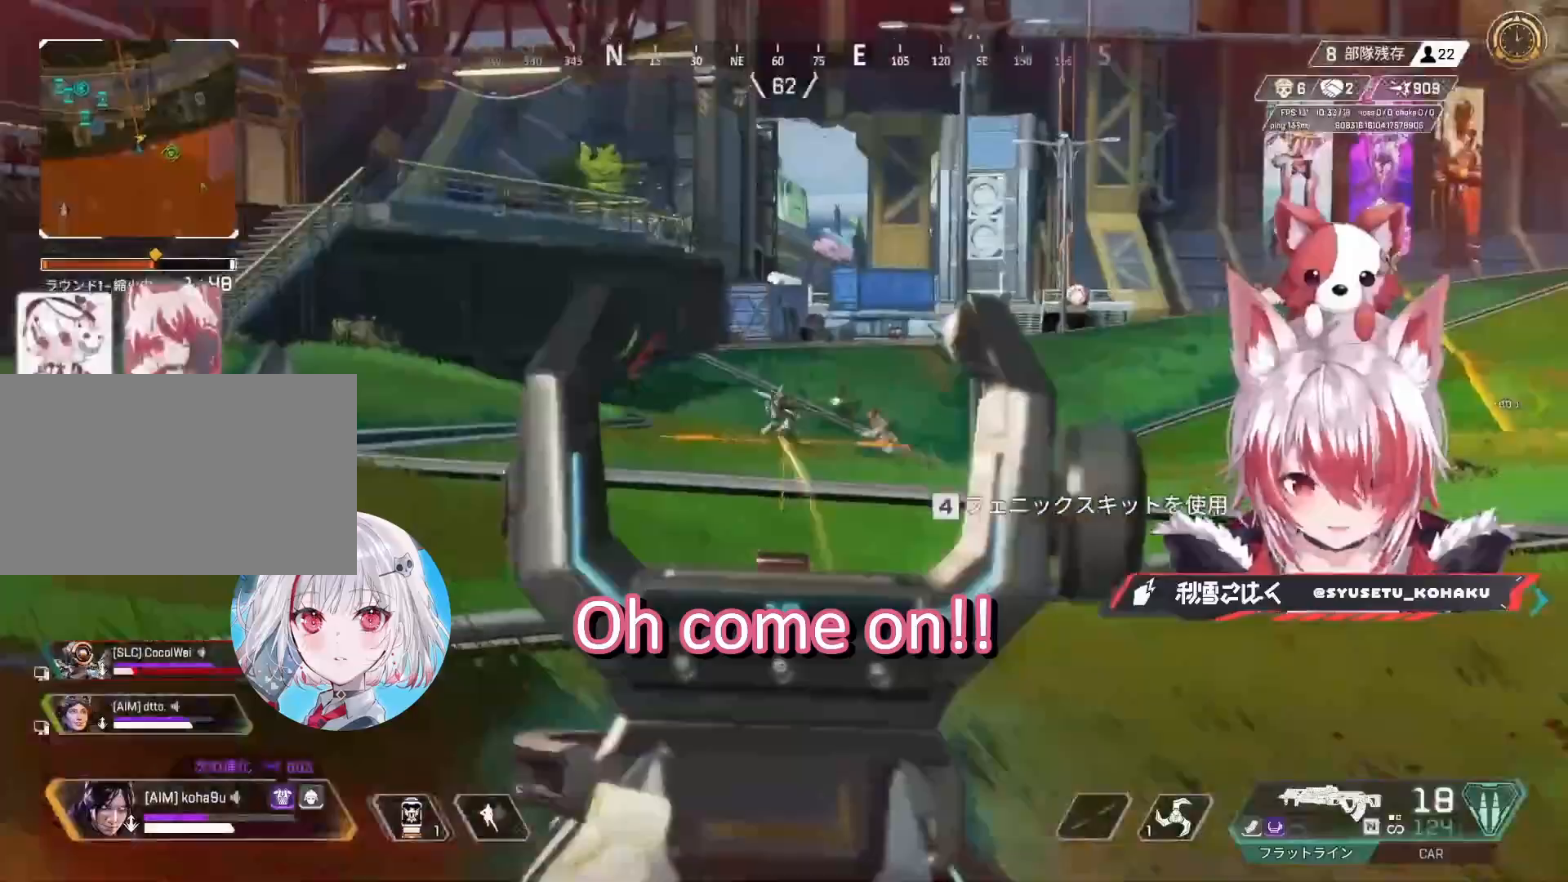
{"keys": ["a", "d"], "mouse": ["left"], "events": [[50, "d", "up"], [233, "d", "down"], [383, "a", "up"], [467, "a", "down"]]}
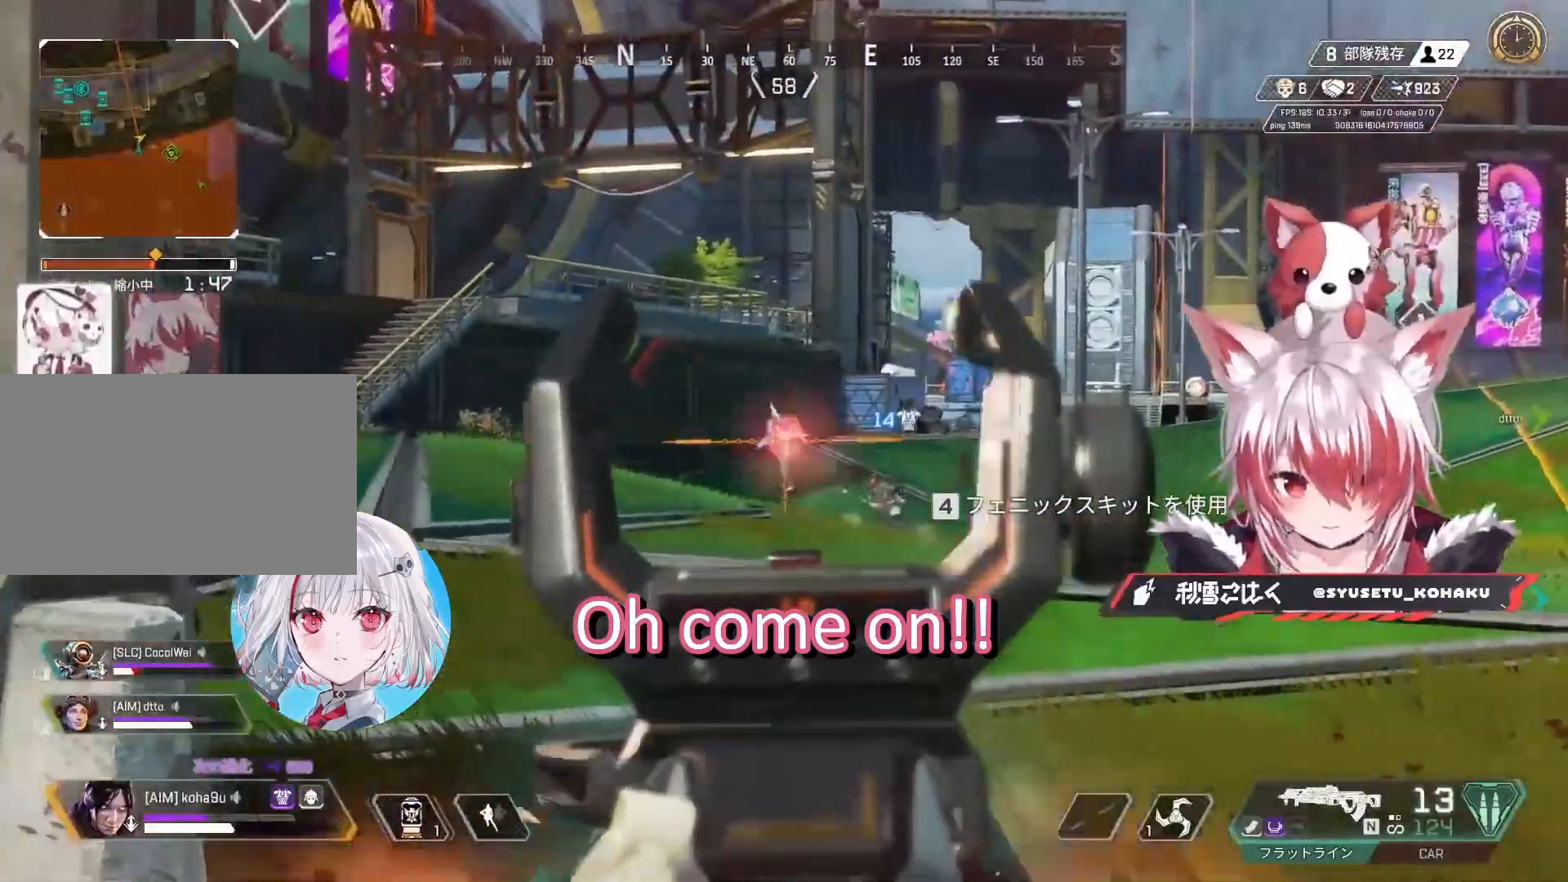
{"keys": ["a"], "mouse": ["left"], "events": [[17, "d", "up"], [250, "a", "up"], [250, "d", "down"], [400, "a", "down"], [433, "d", "up"]]}
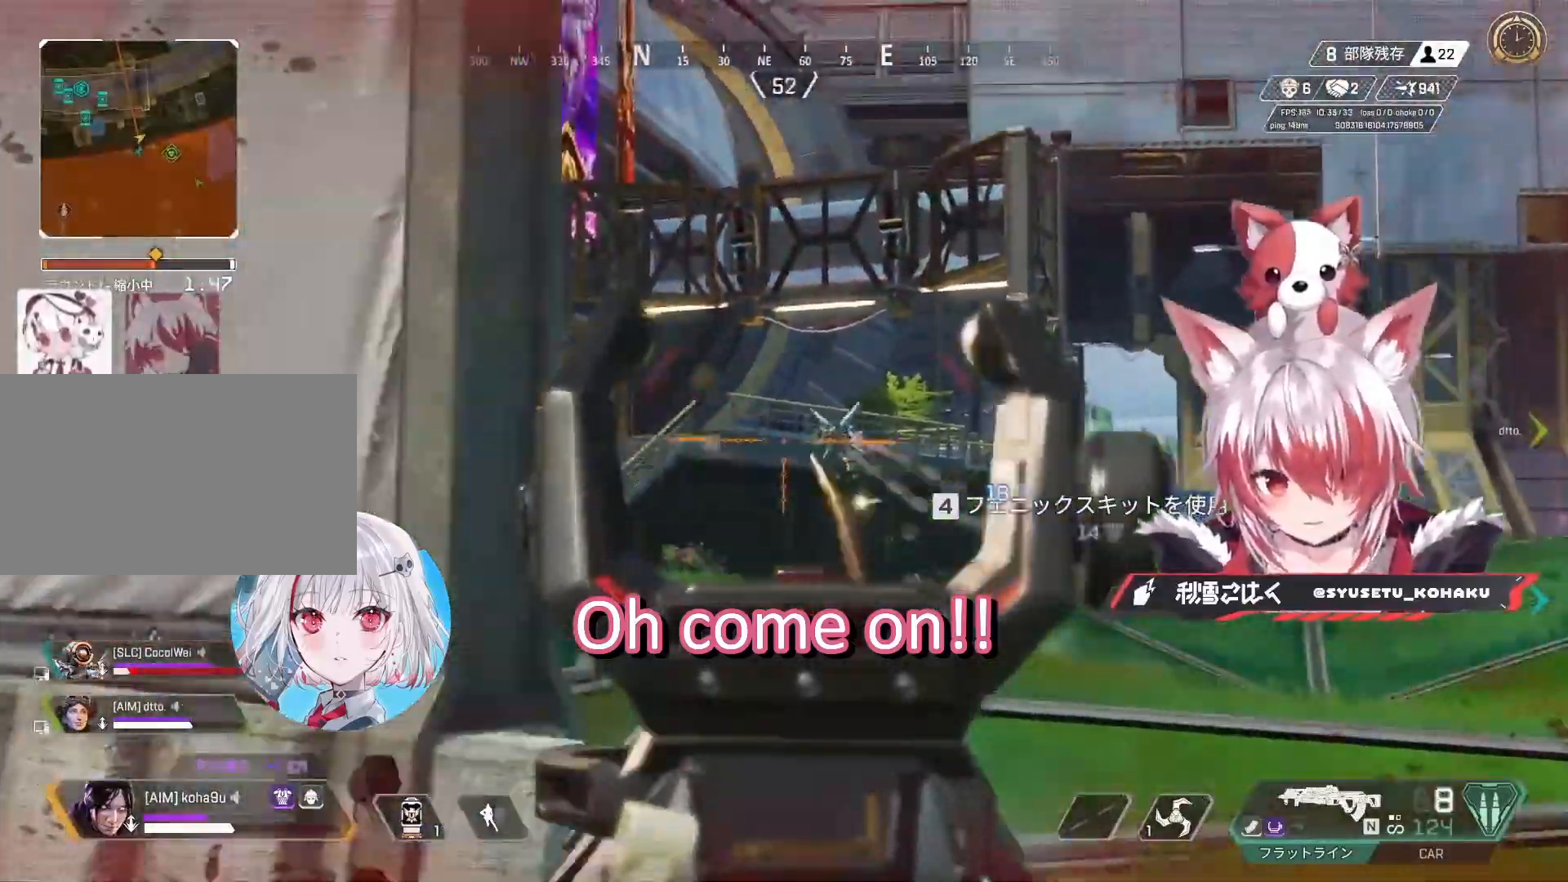
{"keys": ["3", "w"], "mouse": [], "events": [[367, "mouse_right", "down"], [367, "w", "down"], [400, "mouse_left", "up"], [450, "3", "down"], [450, "a", "up"], [450, "mouse_right", "up"]]}
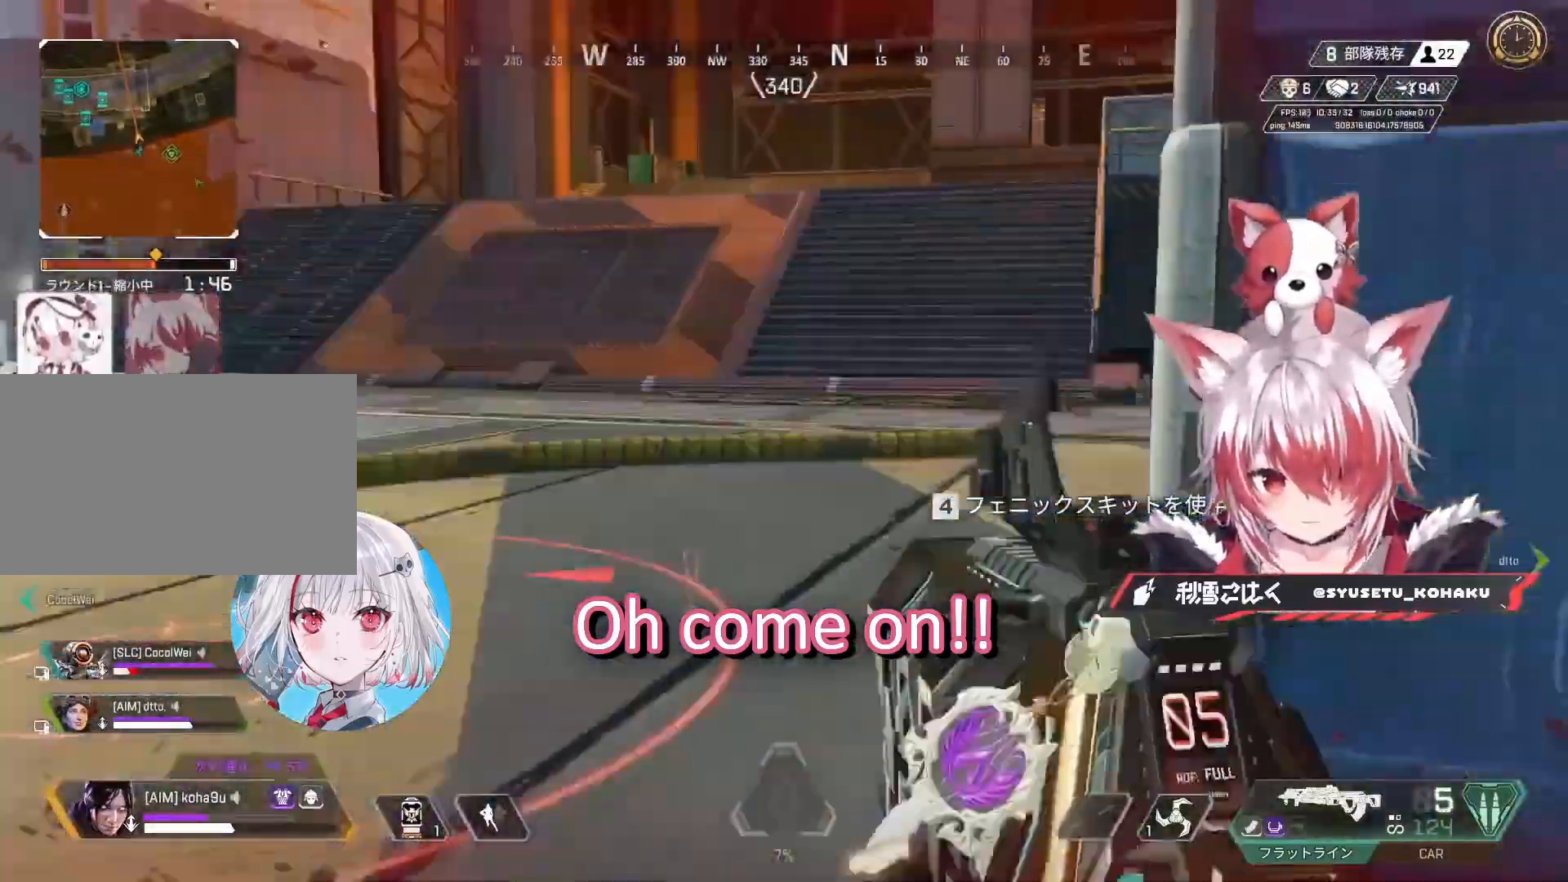
{"keys": ["w"], "mouse": [], "events": [[50, "3", "up"], [50, "a", "down"], [50, "shift", "down"], [183, "a", "up"], [183, "shift", "up"], [367, "shift", "down"], [467, "shift", "up"]]}
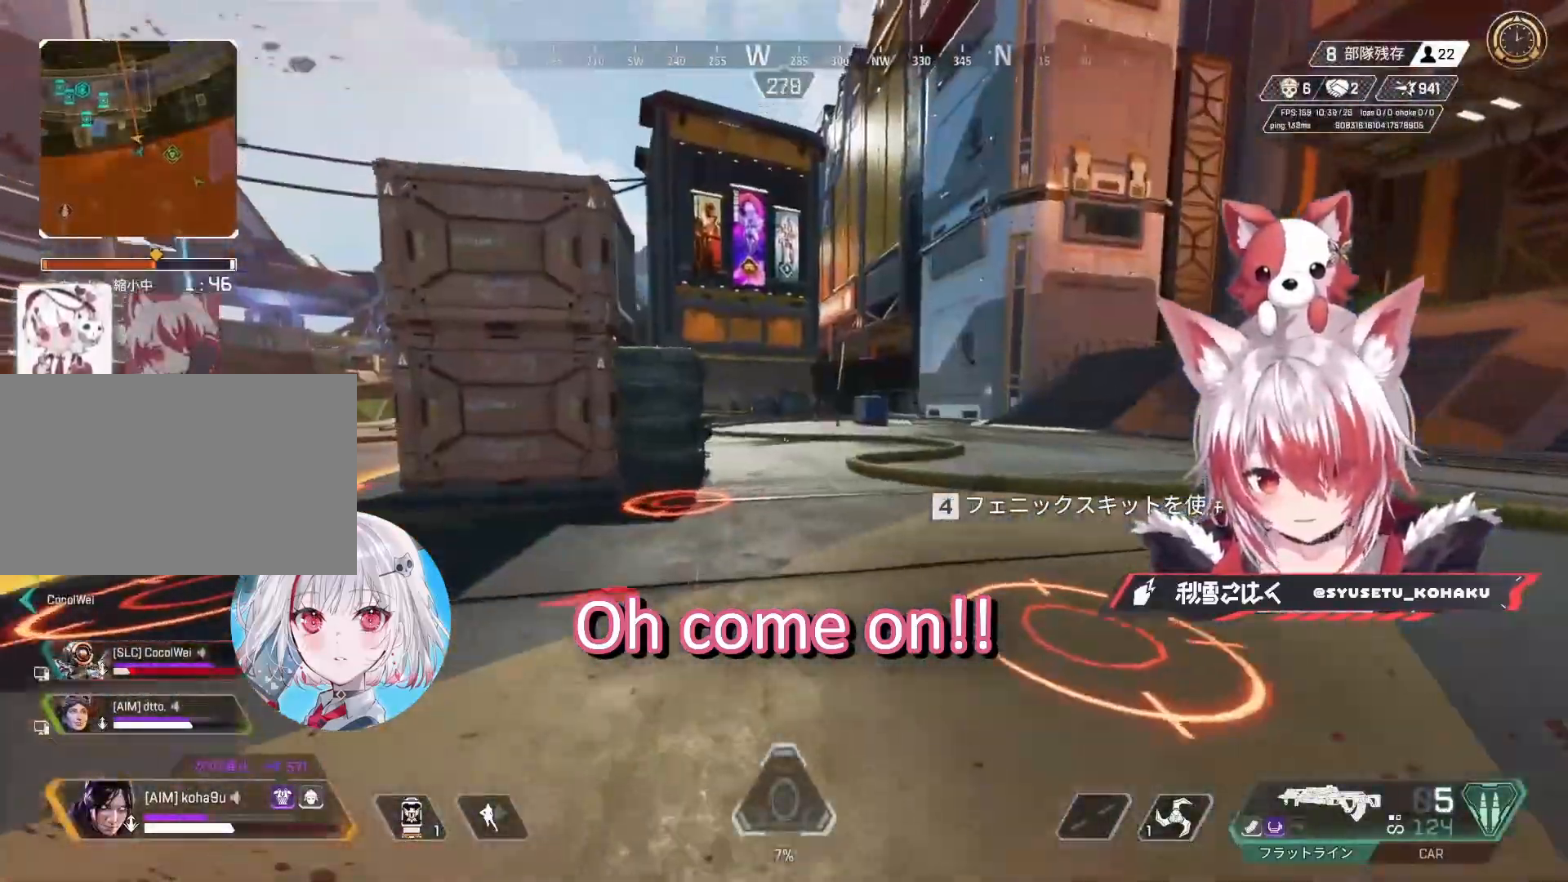
{"keys": ["ctrl", "w"], "mouse": [], "events": [[483, "ctrl", "down"]]}
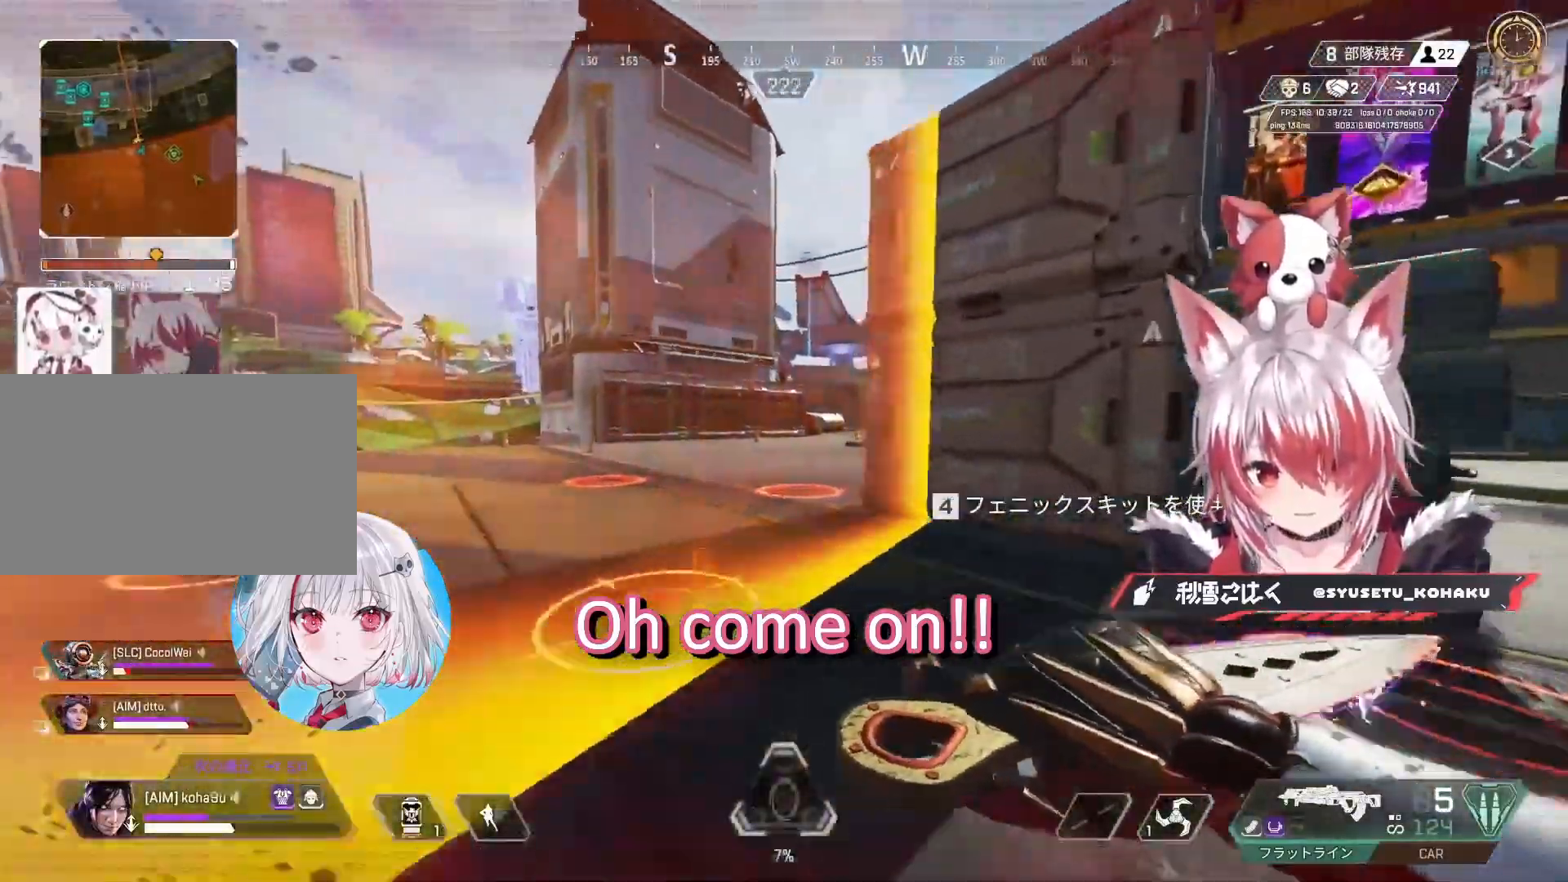
{"keys": ["ctrl", "w"], "mouse": ["wheel"], "events": [[500, "mouse_wheel", "down"]]}